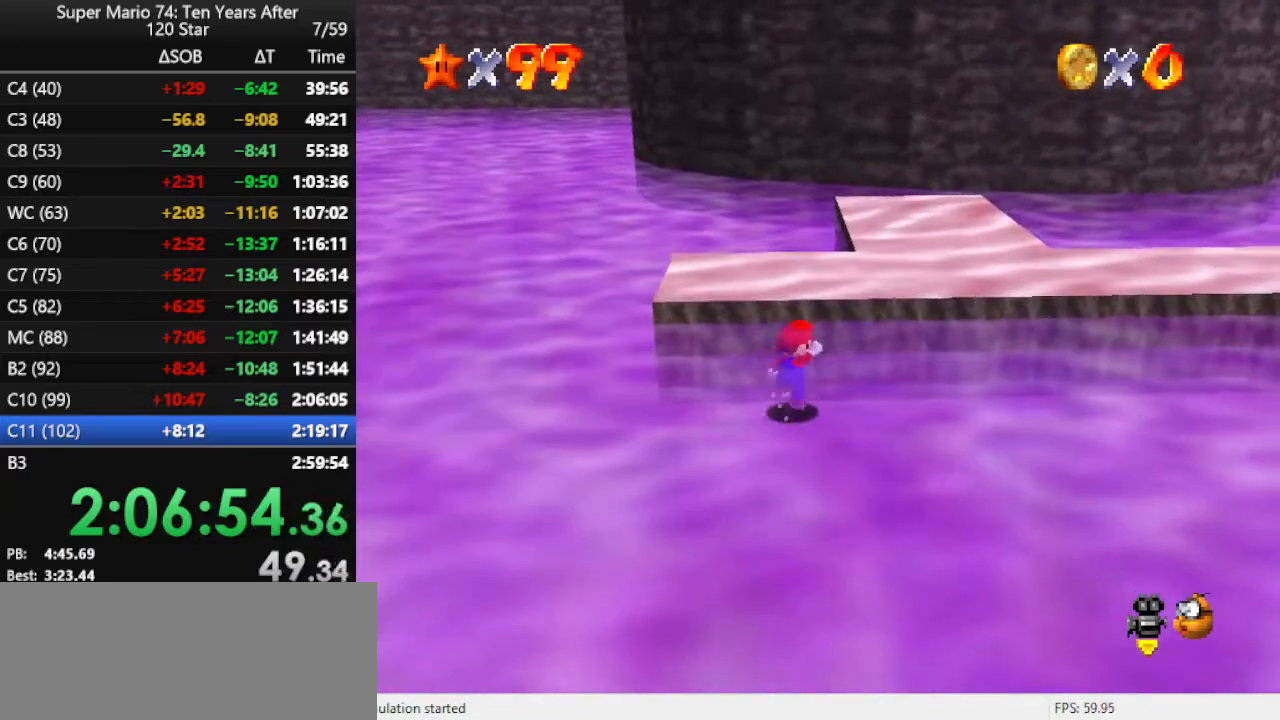
Gameplay with a controller (Nintendo layout); each line is a JSON object with the inputs held at the frame after it. "events" lists button and stick changes between this image and that frame as [ms after this image, input, new state], when the widget could be followed in between. Not read: L3 R3.
{"buttons": [], "left_stick": "up", "events": [[33, "A", "down"], [133, "A", "up"], [200, "A", "down"], [300, "A", "up"], [400, "A", "down"], [500, "A", "up"]]}
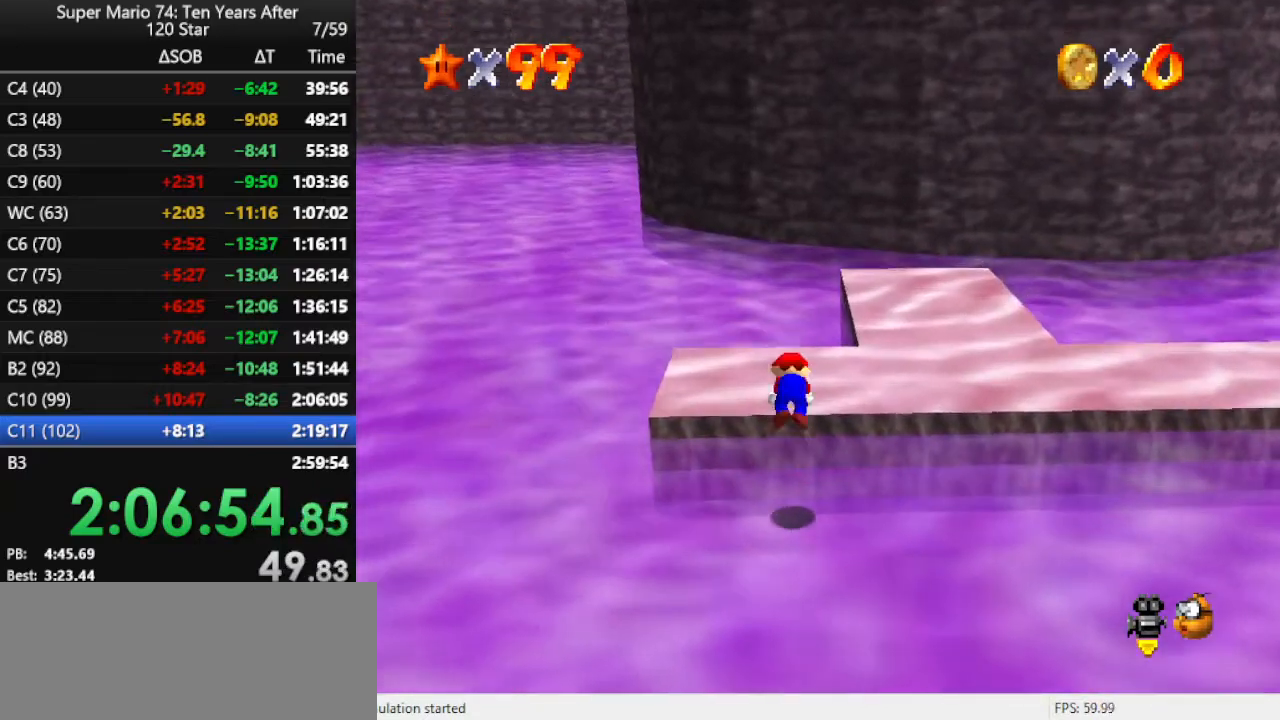
{"buttons": [], "left_stick": "right", "events": [[67, "left_stick", "up-right"], [300, "left_stick", "right"]]}
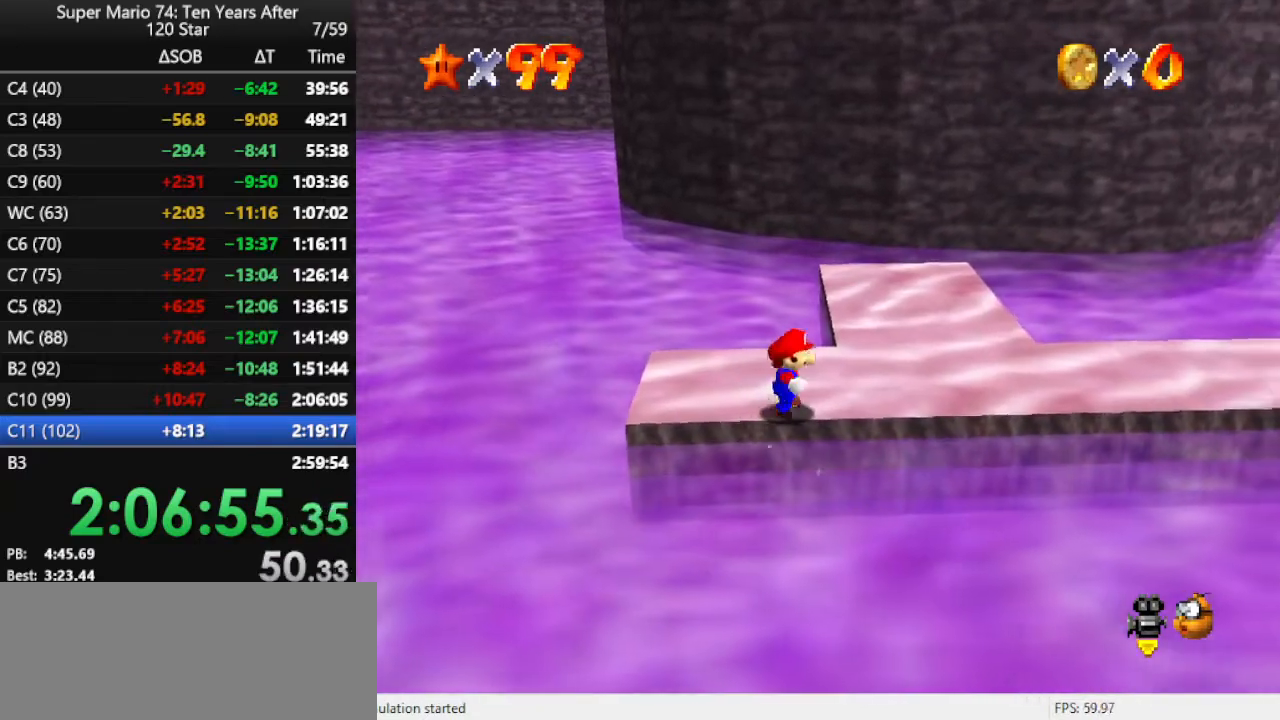
{"buttons": [], "left_stick": "center", "events": [[467, "left_stick", "center"]]}
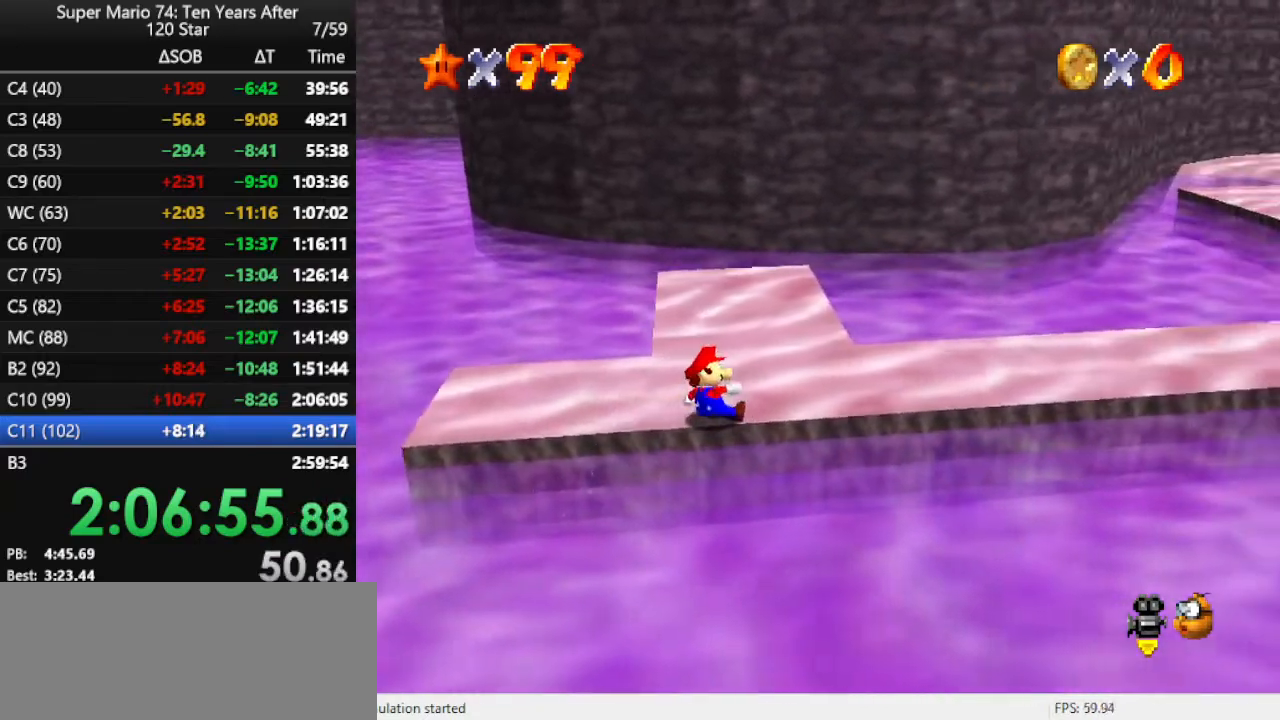
{"buttons": [], "left_stick": "up", "events": [[467, "left_stick", "up"]]}
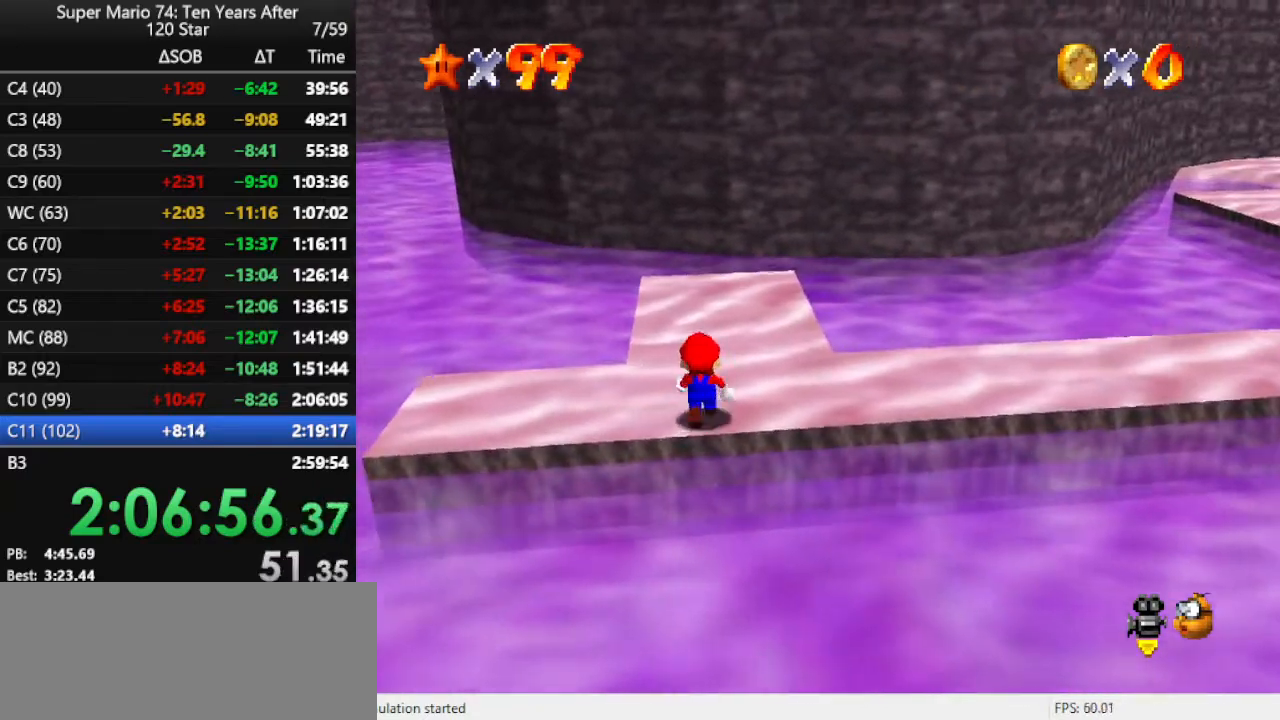
{"buttons": [], "left_stick": "up", "events": [[67, "A", "down"], [133, "A", "up"], [133, "B", "down"], [167, "B", "up"]]}
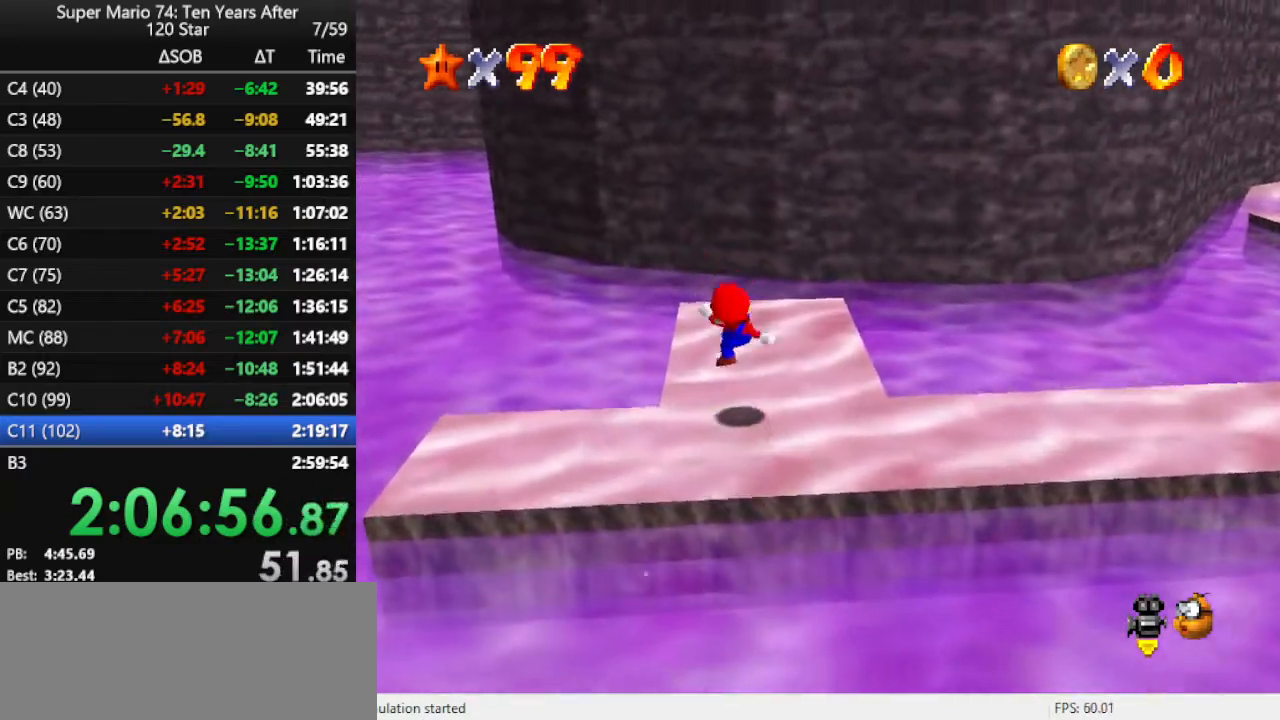
{"buttons": [], "left_stick": "up", "events": [[167, "A", "down"], [267, "A", "up"]]}
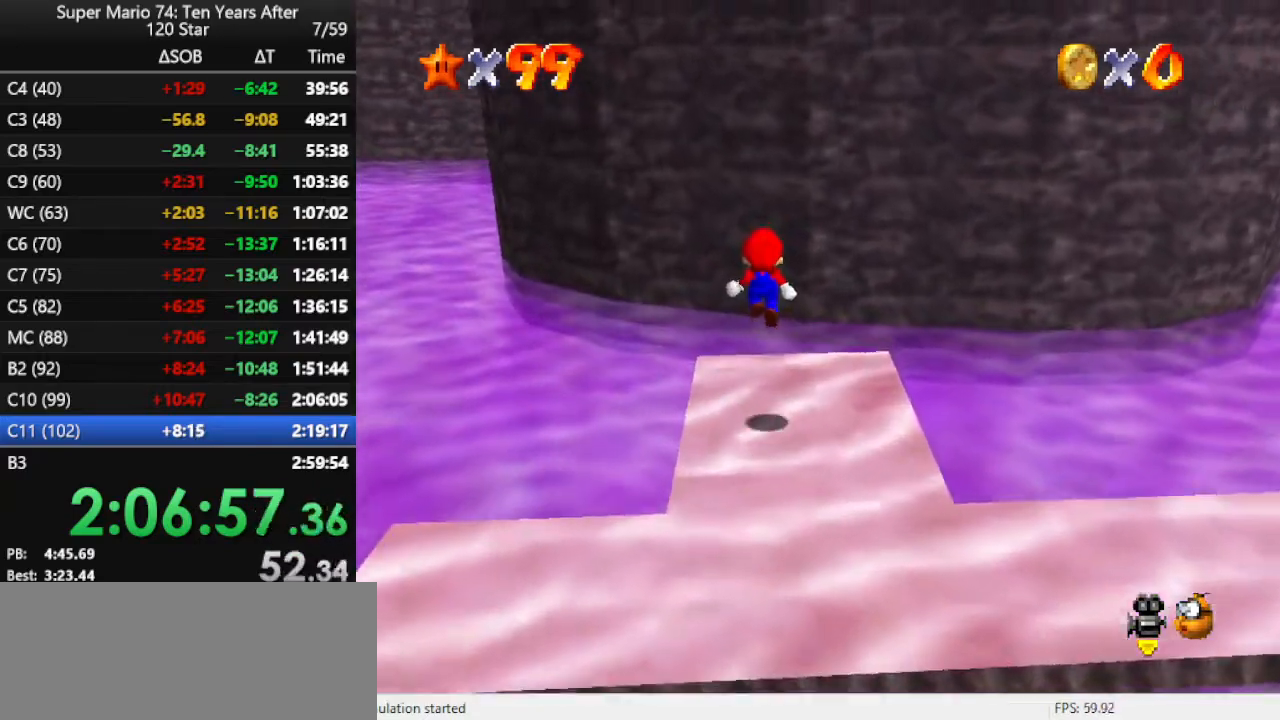
{"buttons": ["A"], "left_stick": "up", "events": [[333, "A", "down"]]}
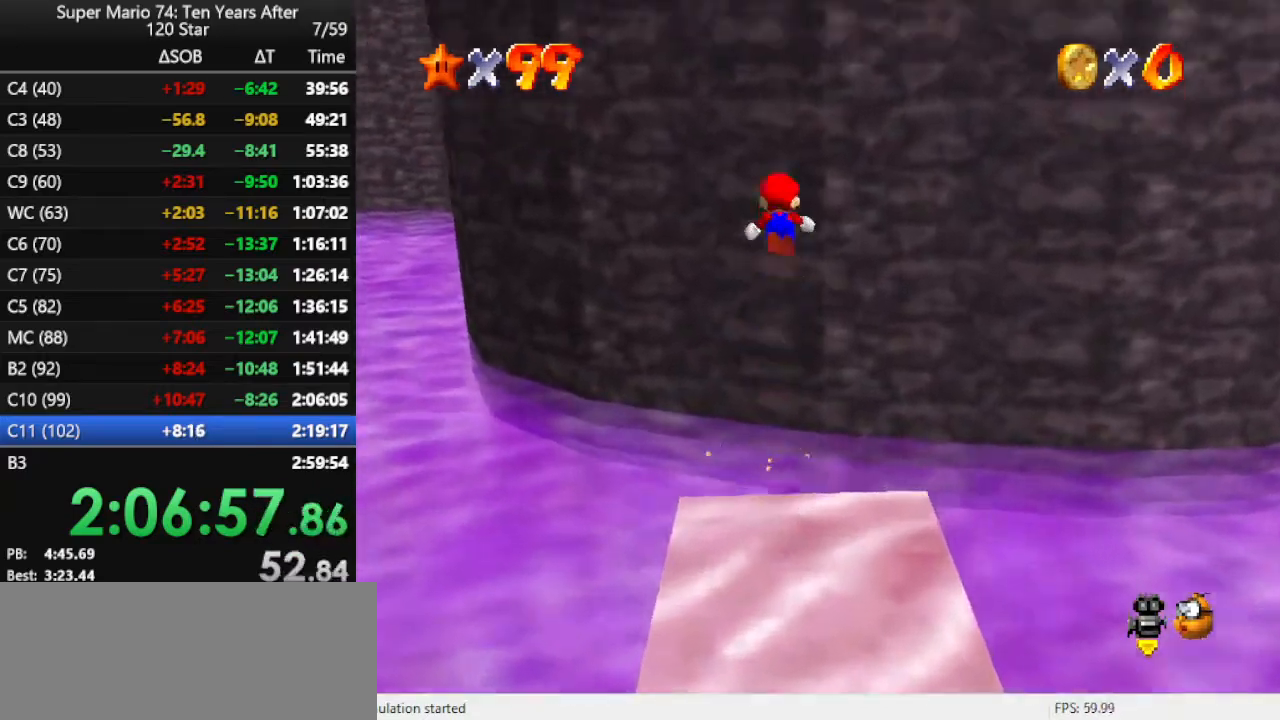
{"buttons": ["A"], "left_stick": "up", "events": [[333, "A", "up"], [400, "A", "down"]]}
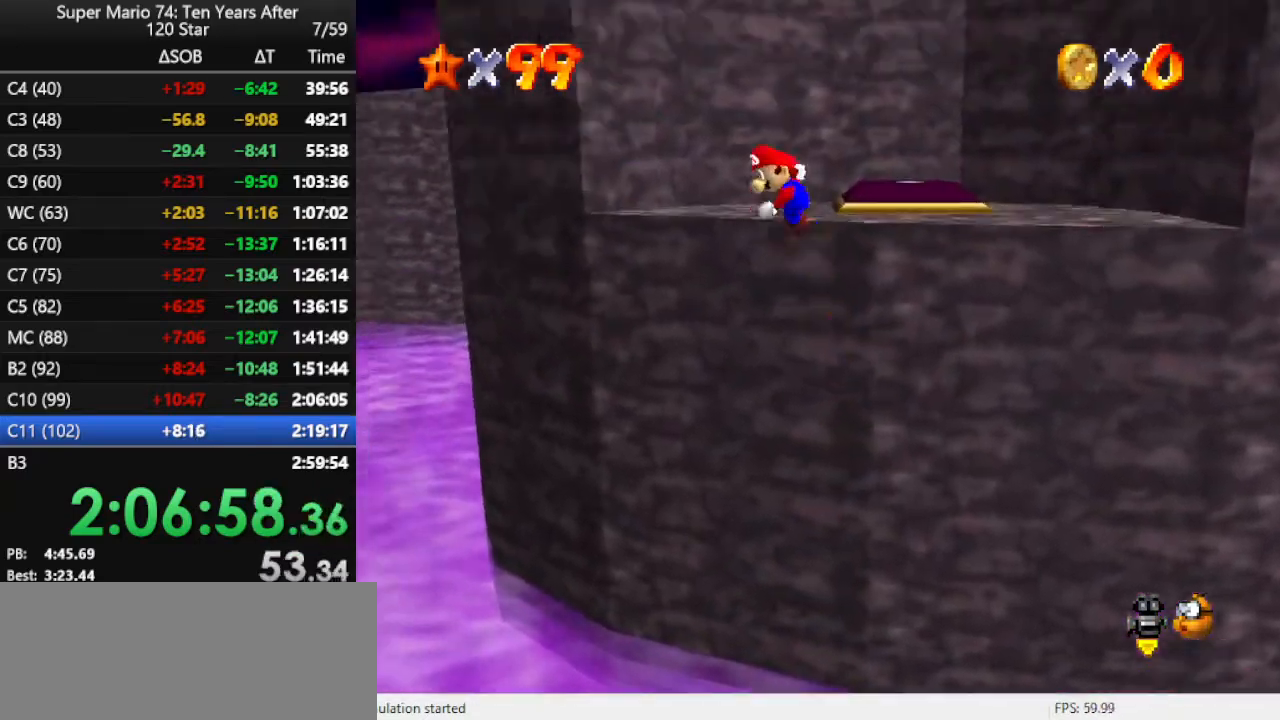
{"buttons": ["A"], "left_stick": "up", "events": []}
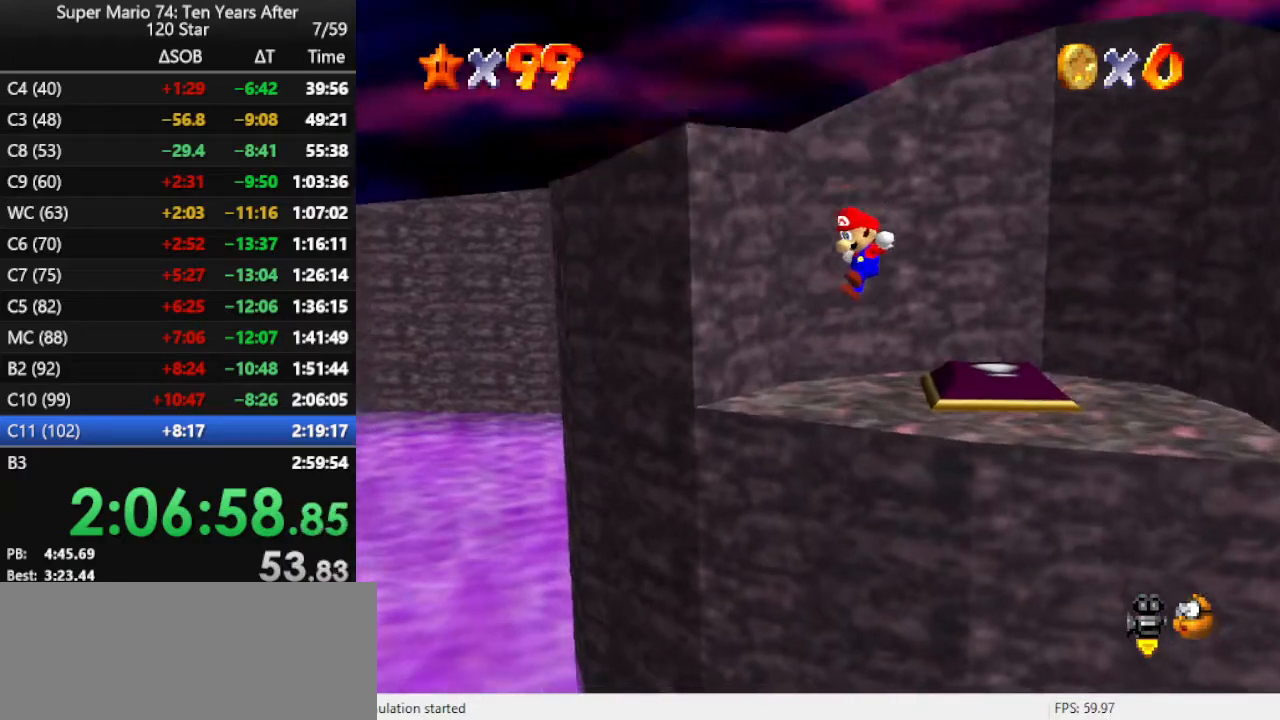
{"buttons": ["A"], "left_stick": "up", "events": [[233, "A", "up"], [467, "A", "down"]]}
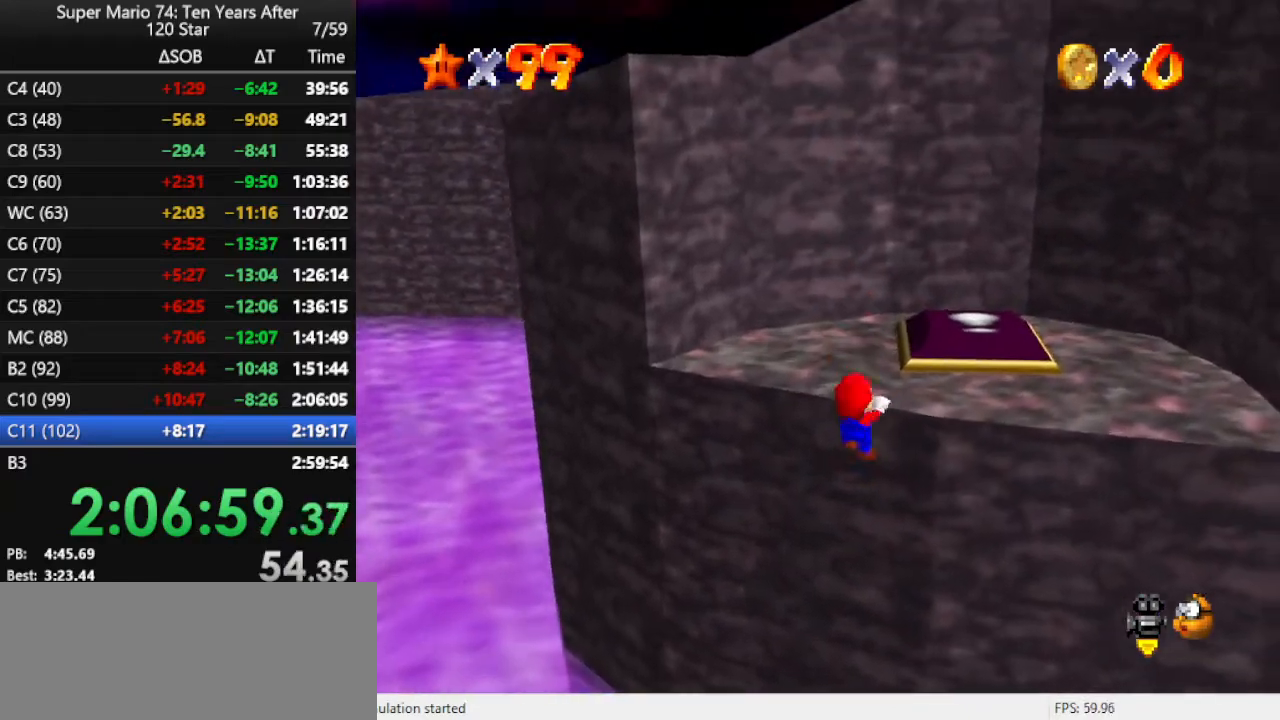
{"buttons": [], "left_stick": "up", "events": [[67, "A", "up"], [100, "A", "down"], [267, "A", "up"]]}
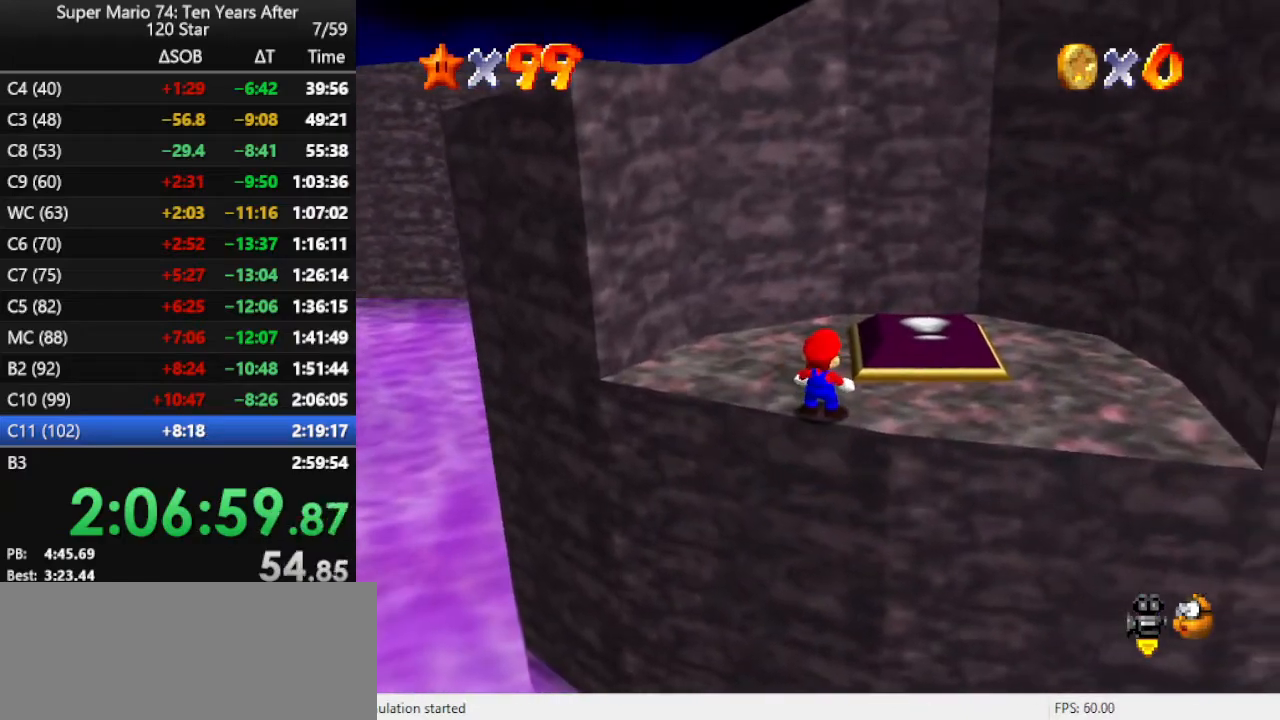
{"buttons": [], "left_stick": "up", "events": [[67, "A", "down"], [300, "A", "up"], [367, "B", "down"], [500, "B", "up"]]}
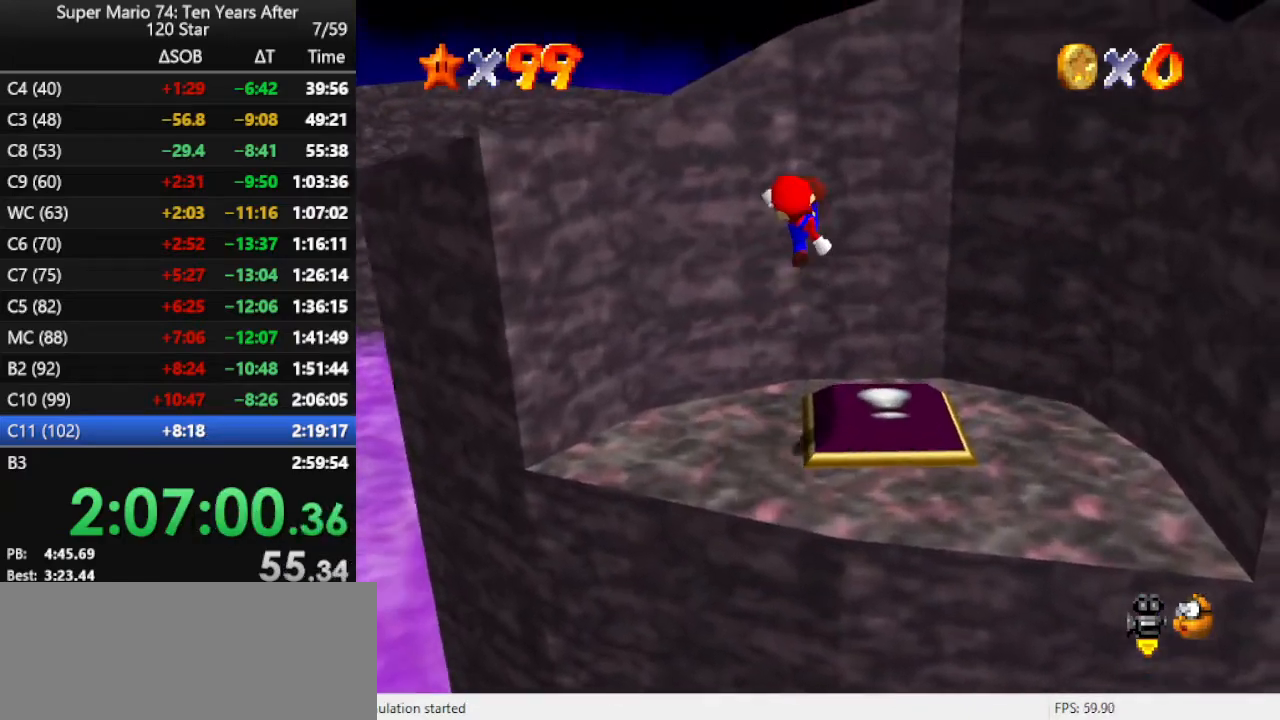
{"buttons": ["C_LEFT"], "left_stick": "center", "events": [[100, "C_LEFT", "down"], [133, "left_stick", "center"], [233, "C_LEFT", "up"], [300, "C_LEFT", "down"], [433, "C_LEFT", "up"], [500, "C_LEFT", "down"]]}
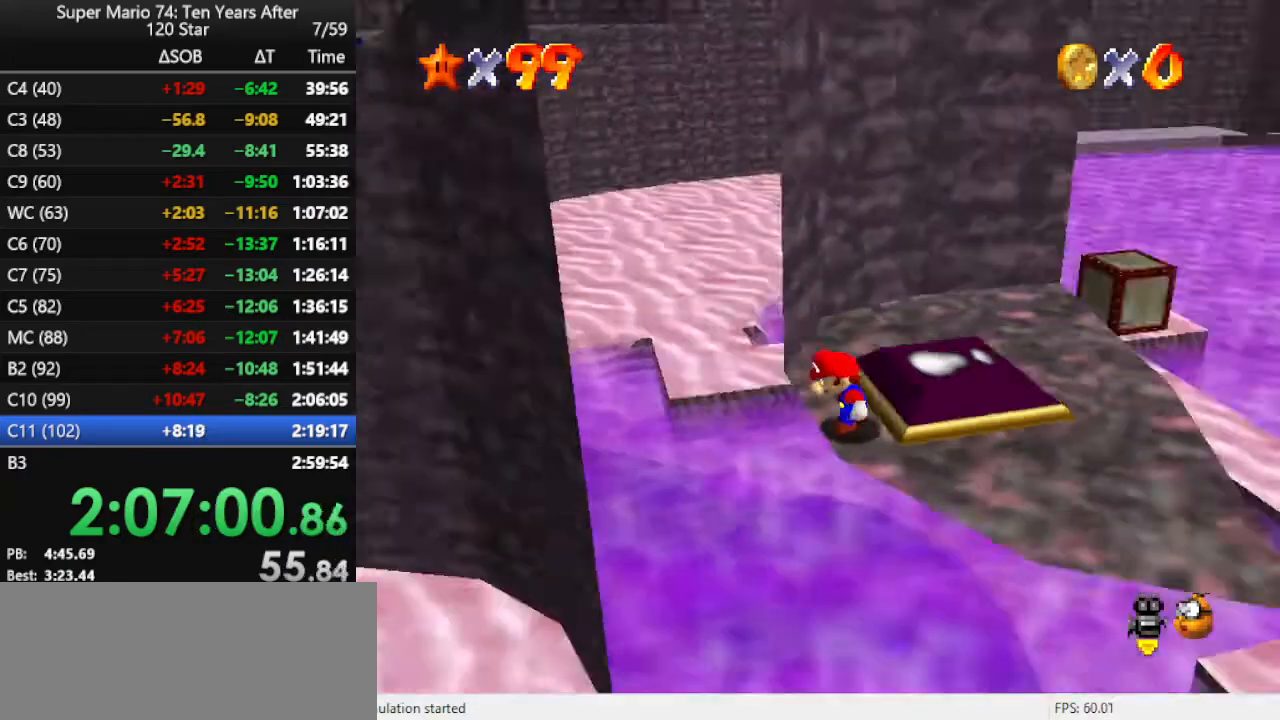
{"buttons": [], "left_stick": "up", "events": [[100, "C_LEFT", "up"], [133, "C_LEFT", "down"], [233, "C_LEFT", "up"], [267, "left_stick", "up"]]}
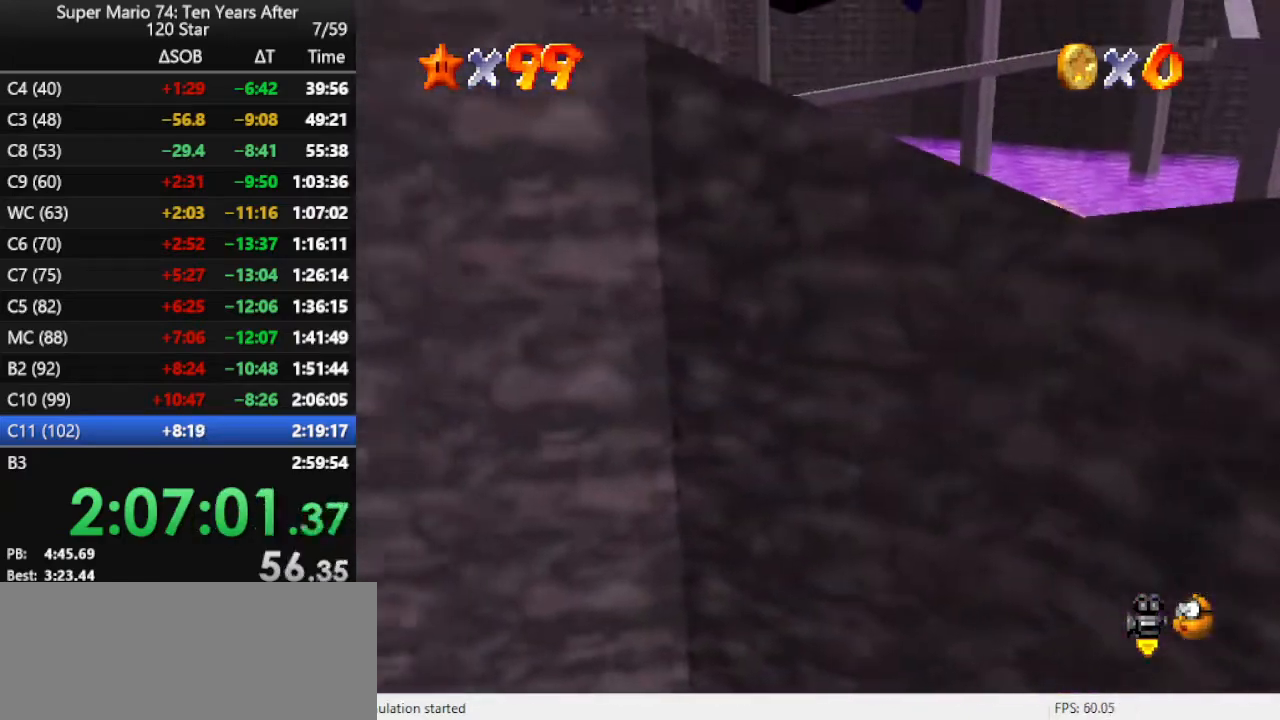
{"buttons": [], "left_stick": "up-right", "events": [[100, "C_RIGHT", "down"], [233, "C_RIGHT", "up"], [233, "left_stick", "up-right"]]}
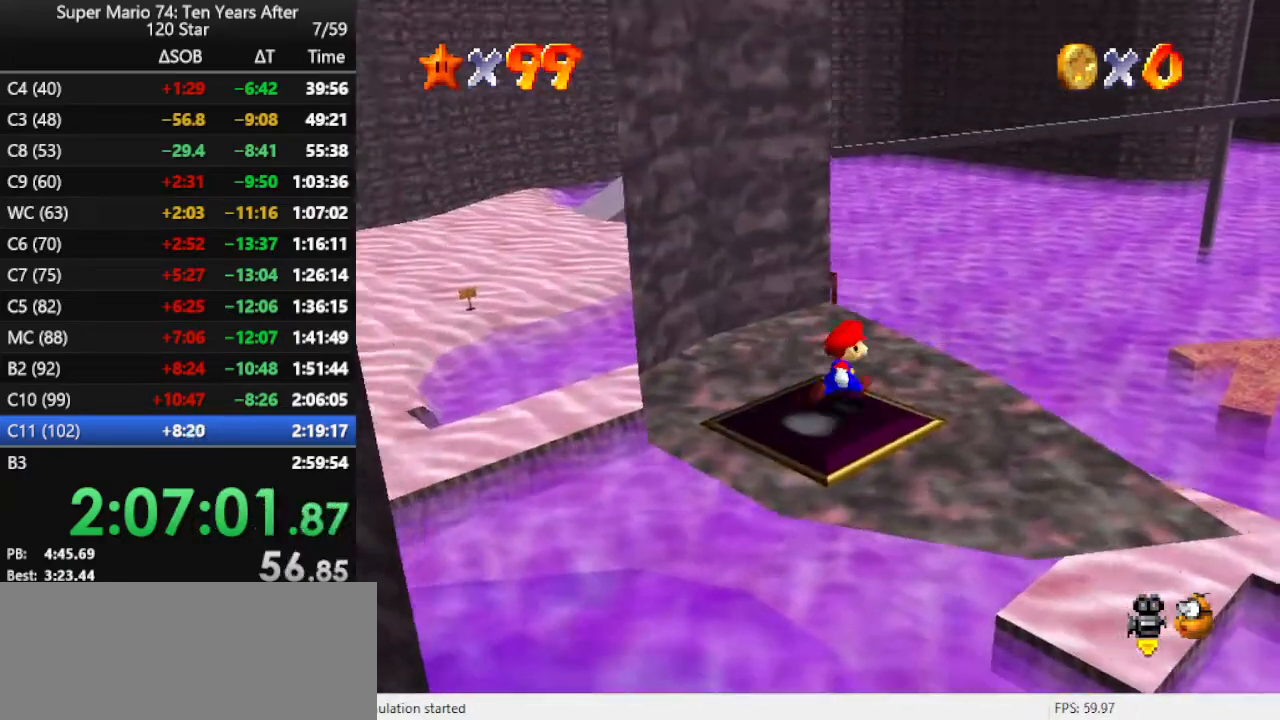
{"buttons": [], "left_stick": "up-right", "events": [[133, "A", "down"], [167, "A", "up"]]}
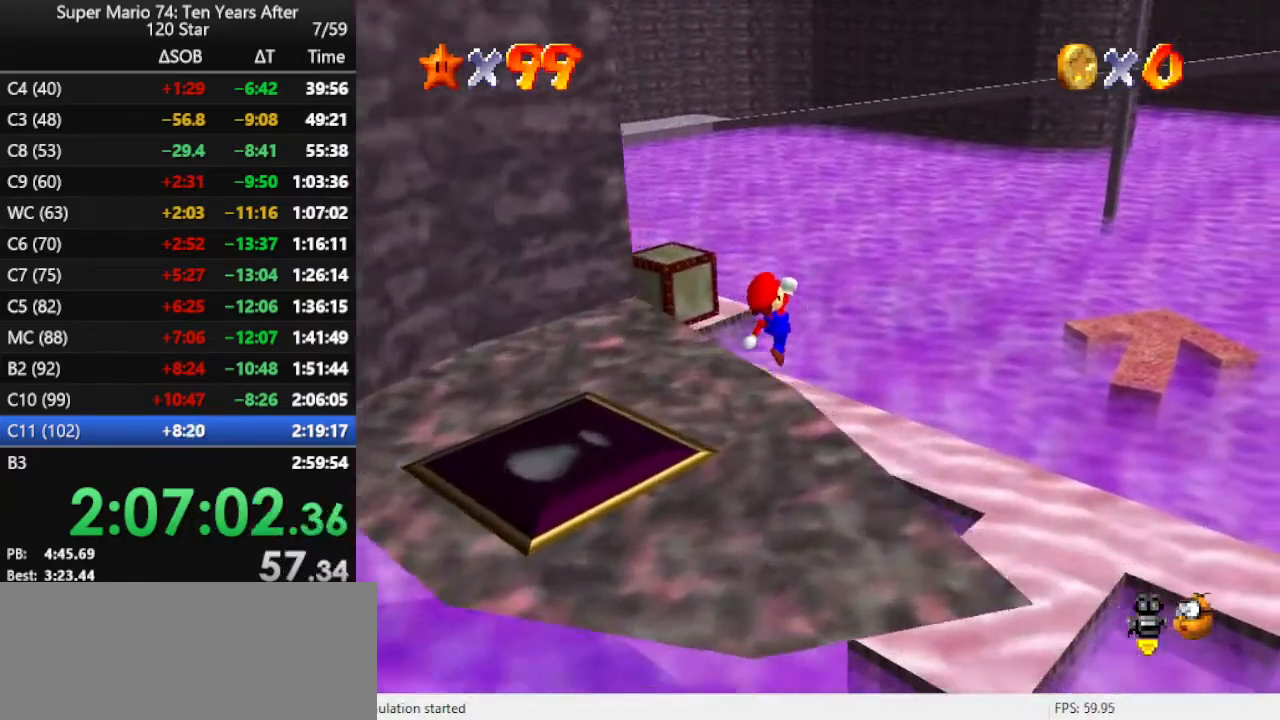
{"buttons": [], "left_stick": "up-right", "events": [[400, "B", "down"], [467, "B", "up"]]}
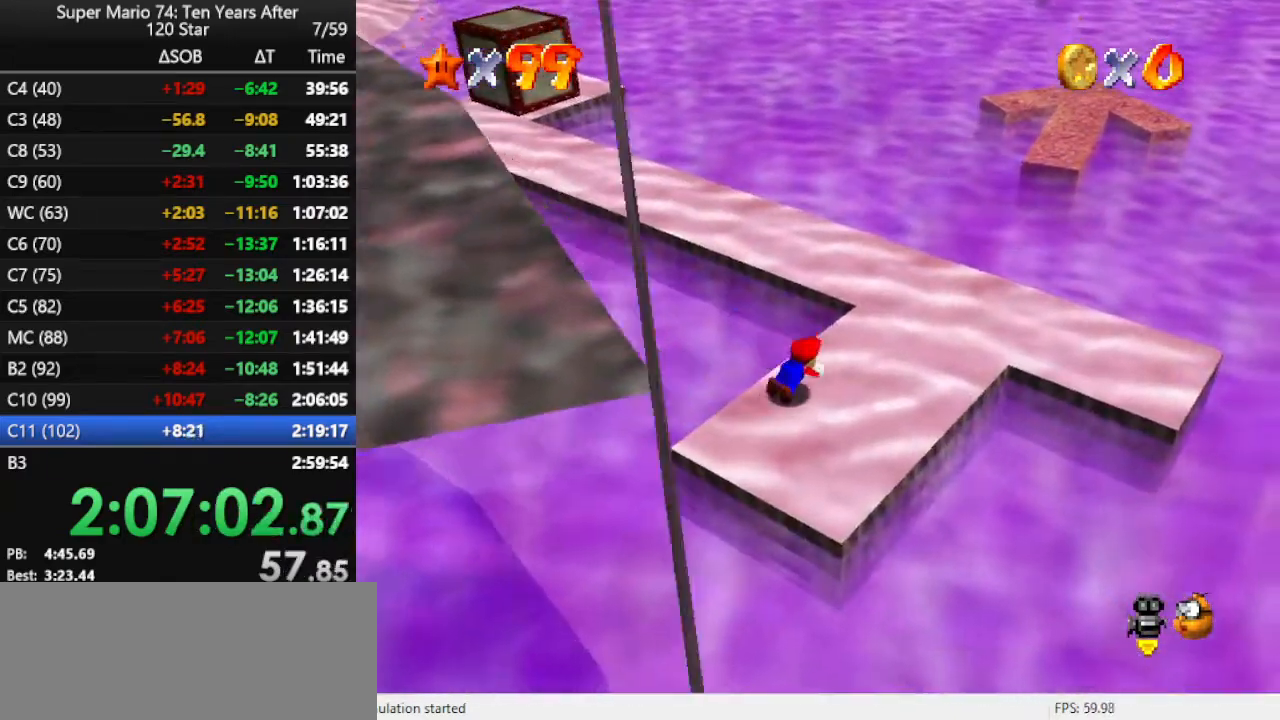
{"buttons": [], "left_stick": "up", "events": [[67, "left_stick", "center"], [133, "B", "down"], [200, "B", "up"], [233, "B", "down"], [267, "B", "up"], [467, "left_stick", "up"]]}
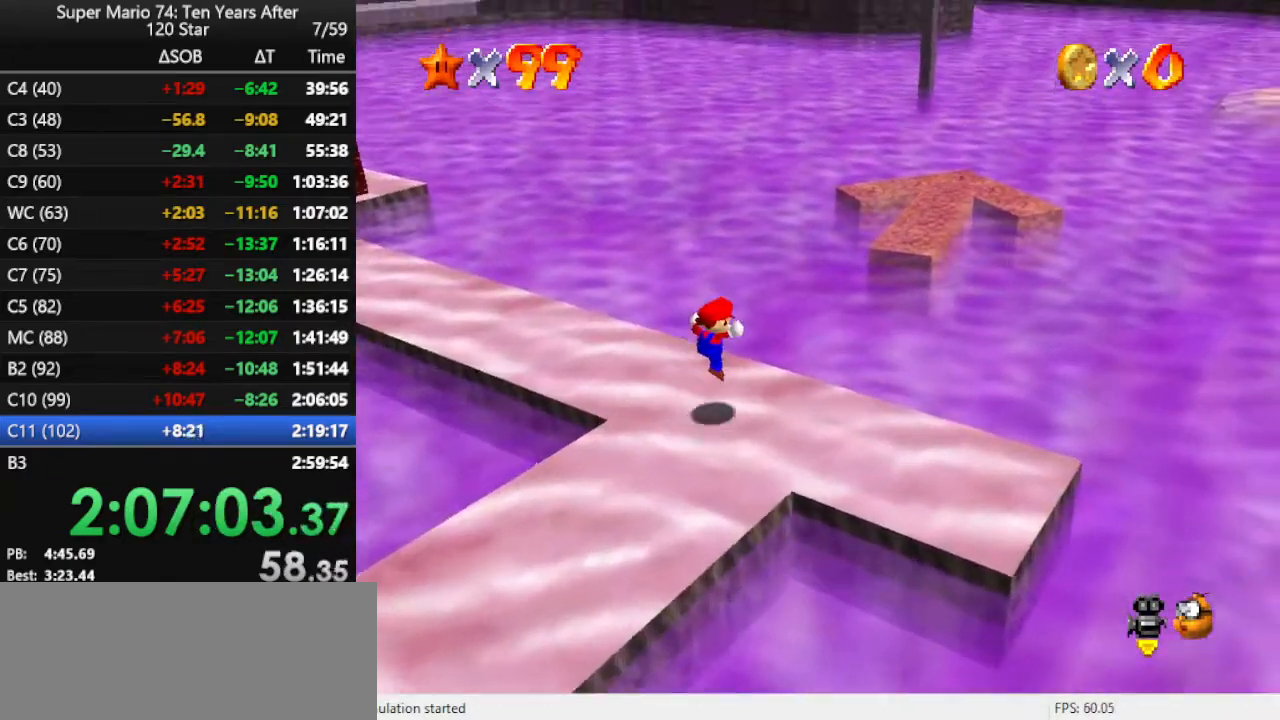
{"buttons": ["A", "Z"], "left_stick": "up-right", "events": [[233, "Z", "down"], [267, "A", "down"], [267, "left_stick", "up-right"]]}
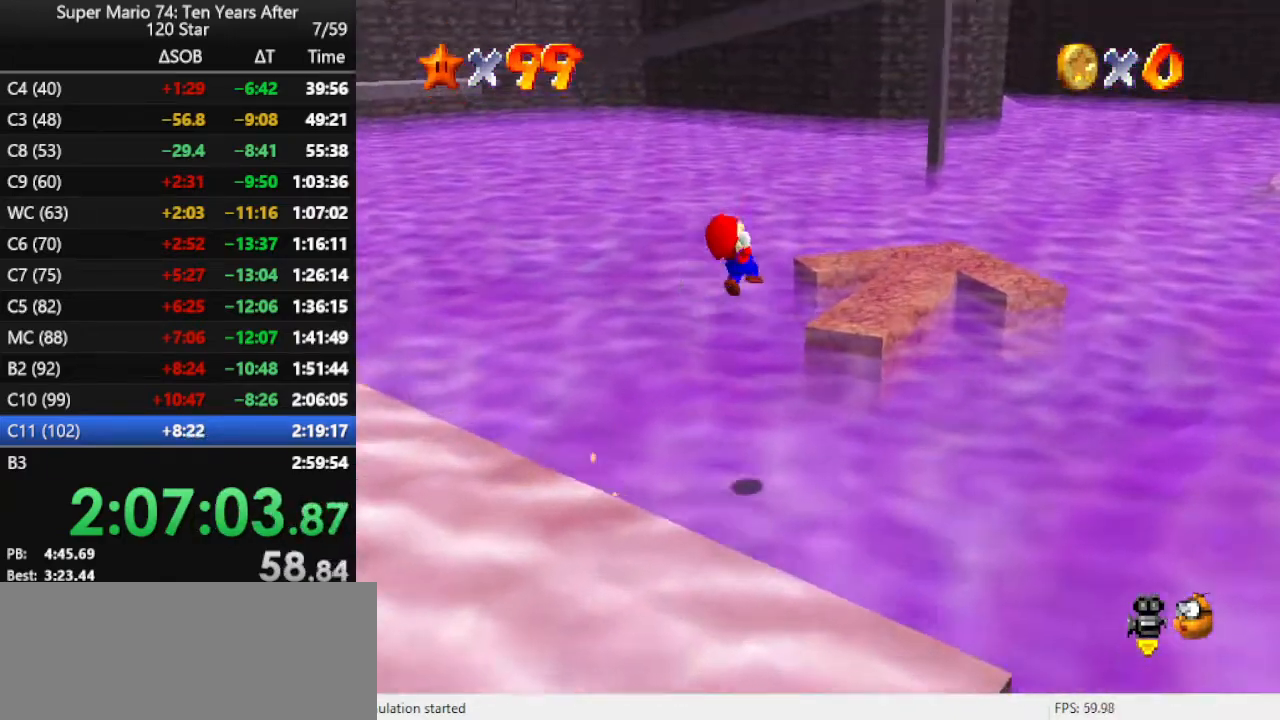
{"buttons": ["Z"], "left_stick": "up-right", "events": [[400, "A", "up"]]}
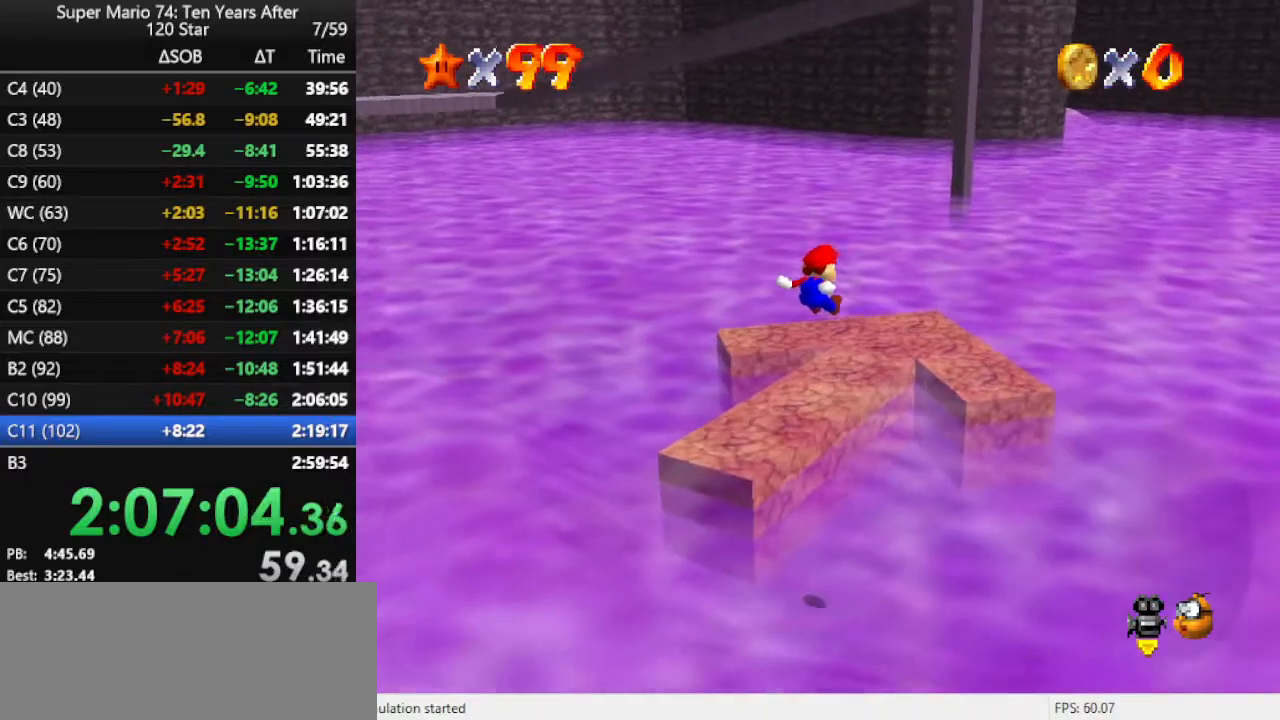
{"buttons": ["A", "Z"], "left_stick": "up-right", "events": [[400, "A", "down"]]}
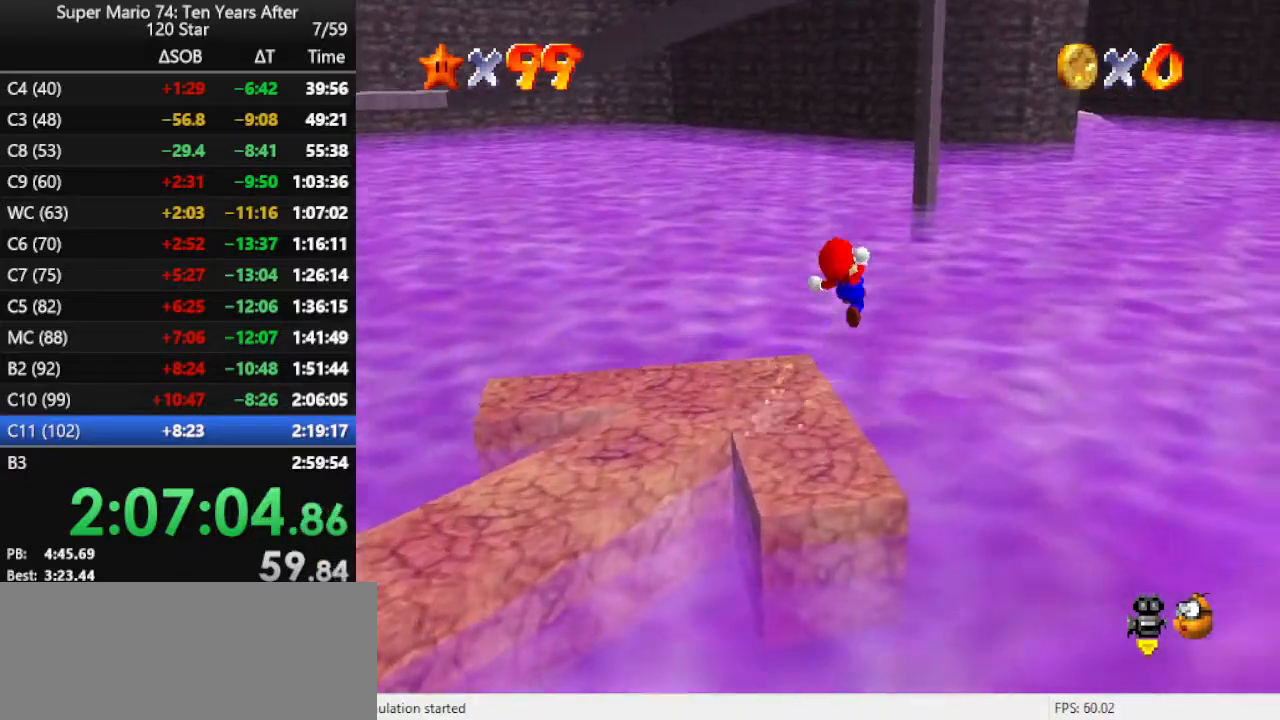
{"buttons": ["A", "Z"], "left_stick": "up-right", "events": []}
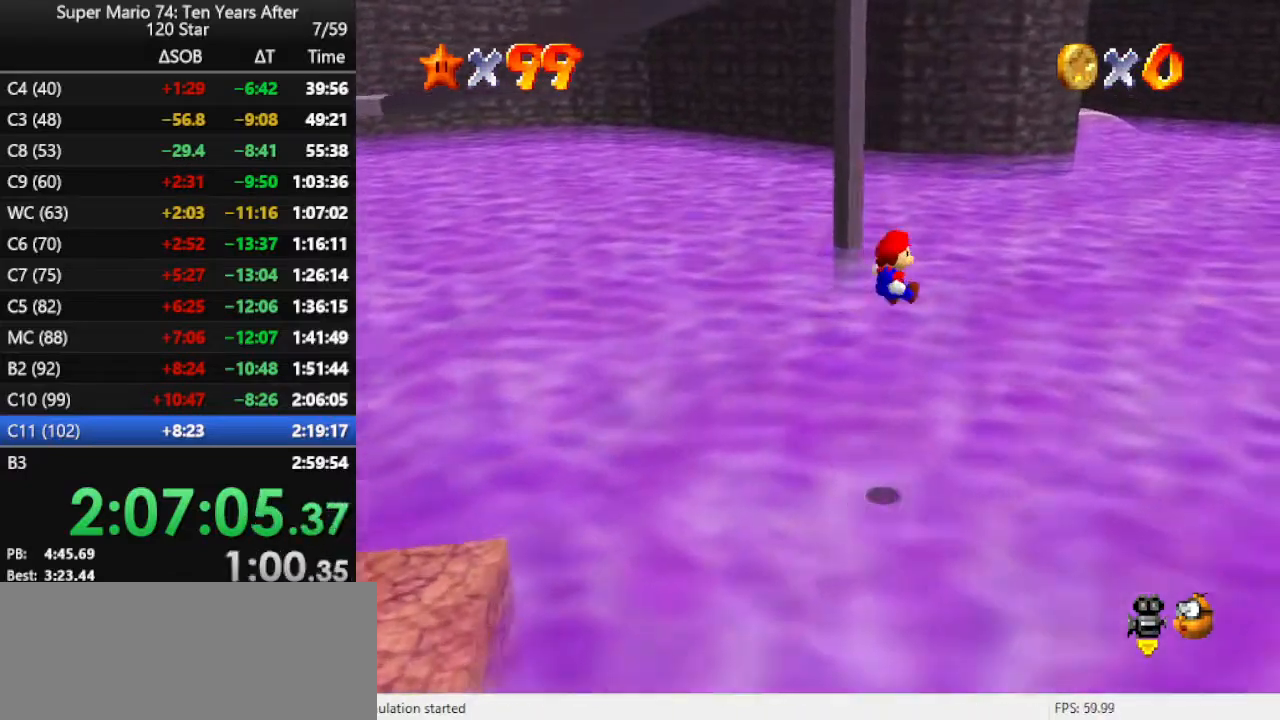
{"buttons": [], "left_stick": "up-right", "events": [[33, "Z", "up"], [100, "A", "up"]]}
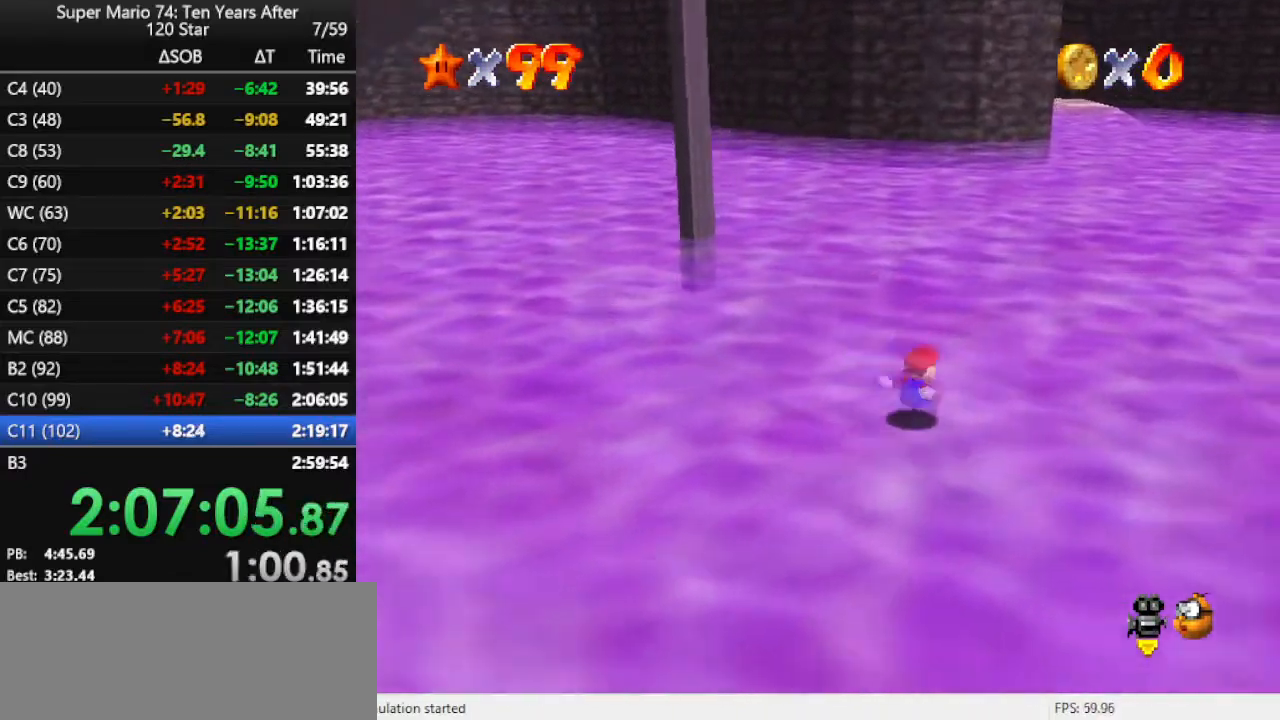
{"buttons": [], "left_stick": "up", "events": [[200, "left_stick", "up"], [333, "B", "down"], [433, "B", "up"]]}
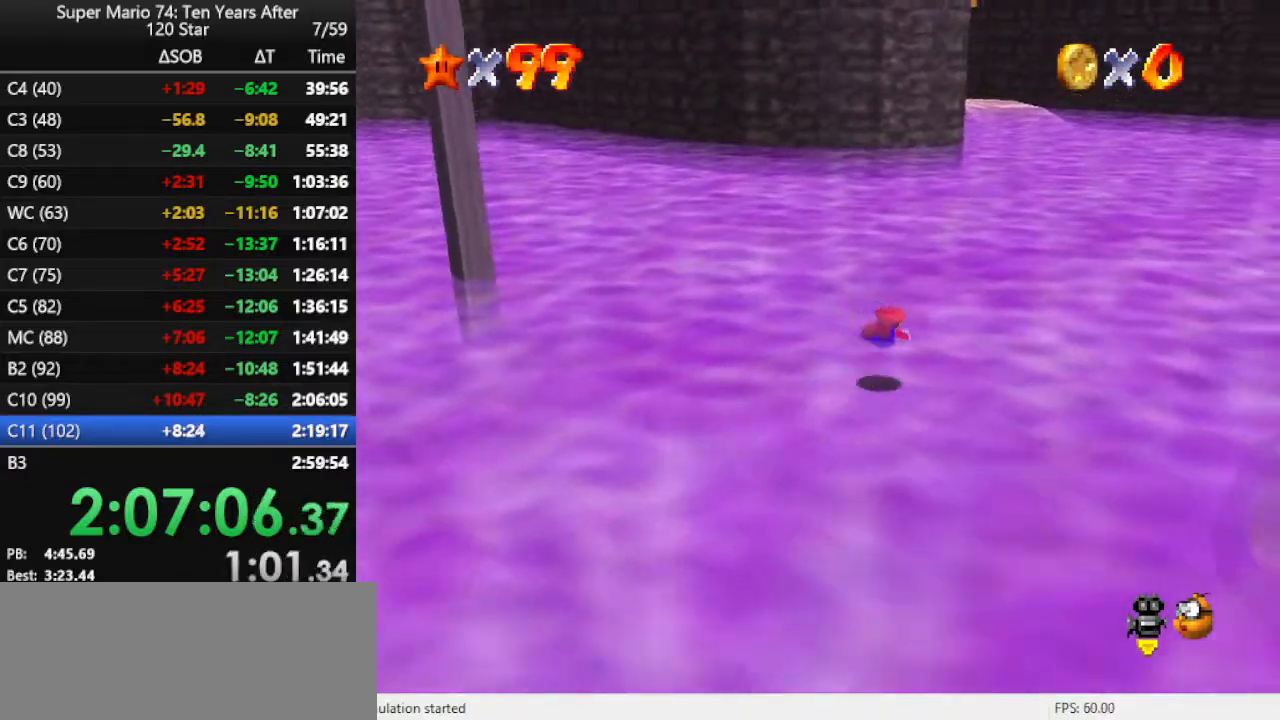
{"buttons": [], "left_stick": "up", "events": [[167, "B", "down"], [300, "B", "up"], [333, "B", "down"], [500, "B", "up"]]}
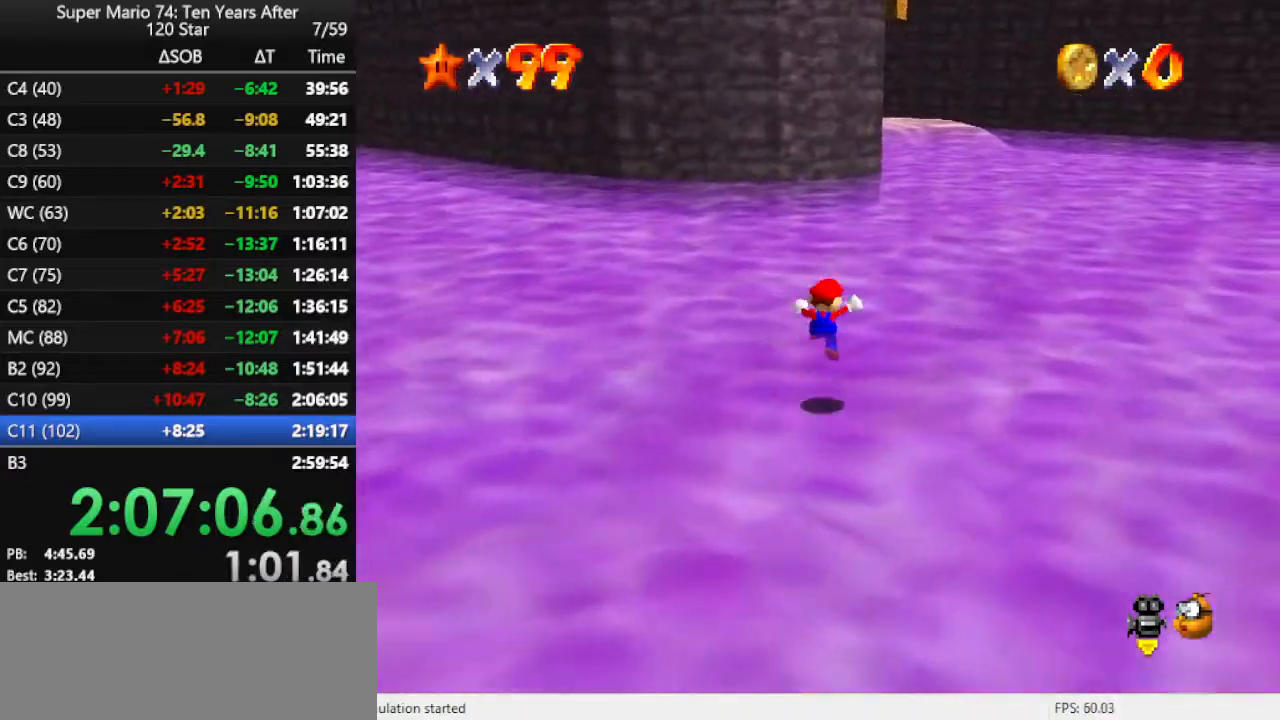
{"buttons": [], "left_stick": "up", "events": [[233, "B", "down"], [367, "B", "up"]]}
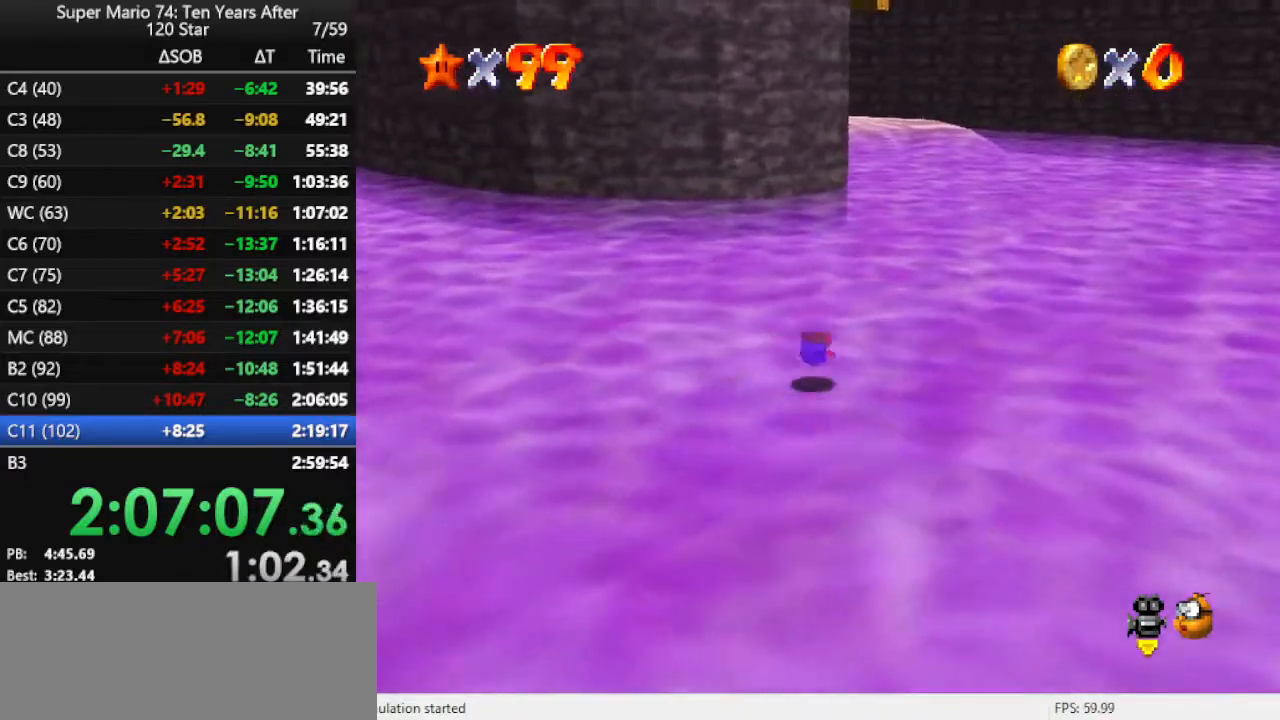
{"buttons": [], "left_stick": "up", "events": [[100, "B", "down"], [233, "B", "up"], [267, "B", "down"], [400, "B", "up"]]}
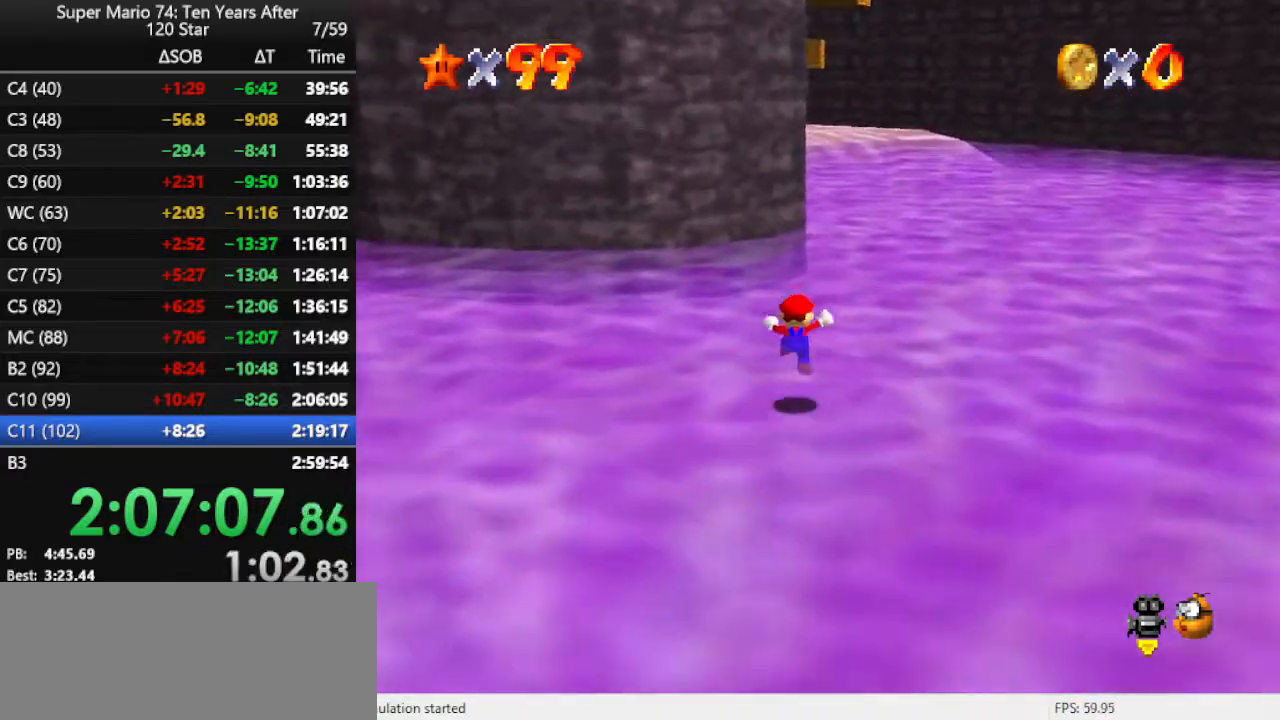
{"buttons": [], "left_stick": "up", "events": [[200, "B", "down"], [300, "B", "up"]]}
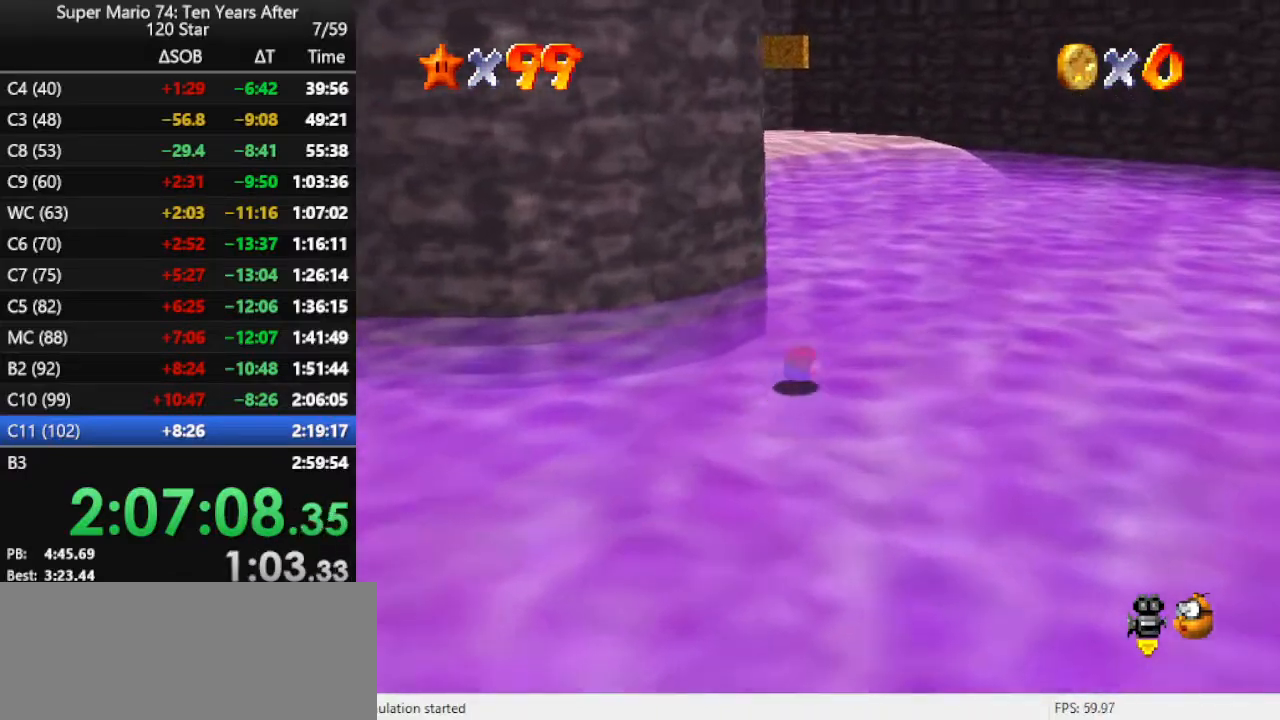
{"buttons": [], "left_stick": "up", "events": [[67, "B", "down"], [167, "B", "up"], [200, "B", "down"], [333, "B", "up"]]}
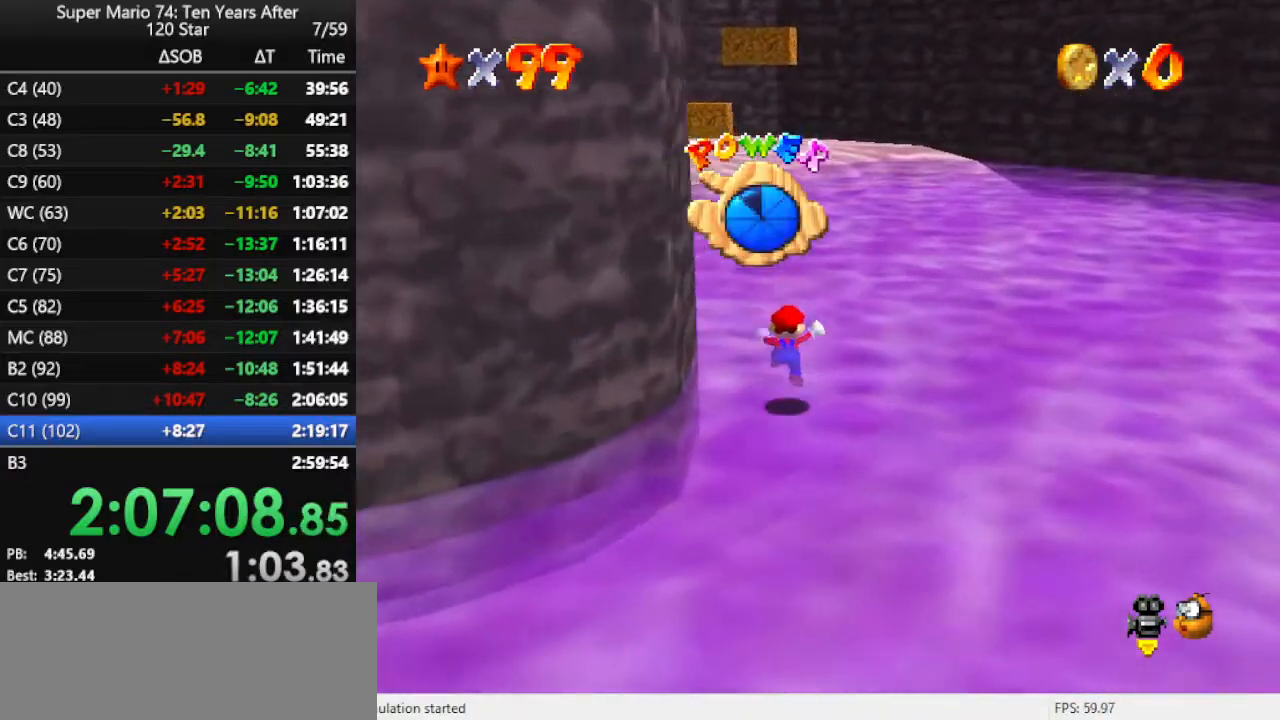
{"buttons": [], "left_stick": "up", "events": [[167, "B", "down"], [300, "B", "up"]]}